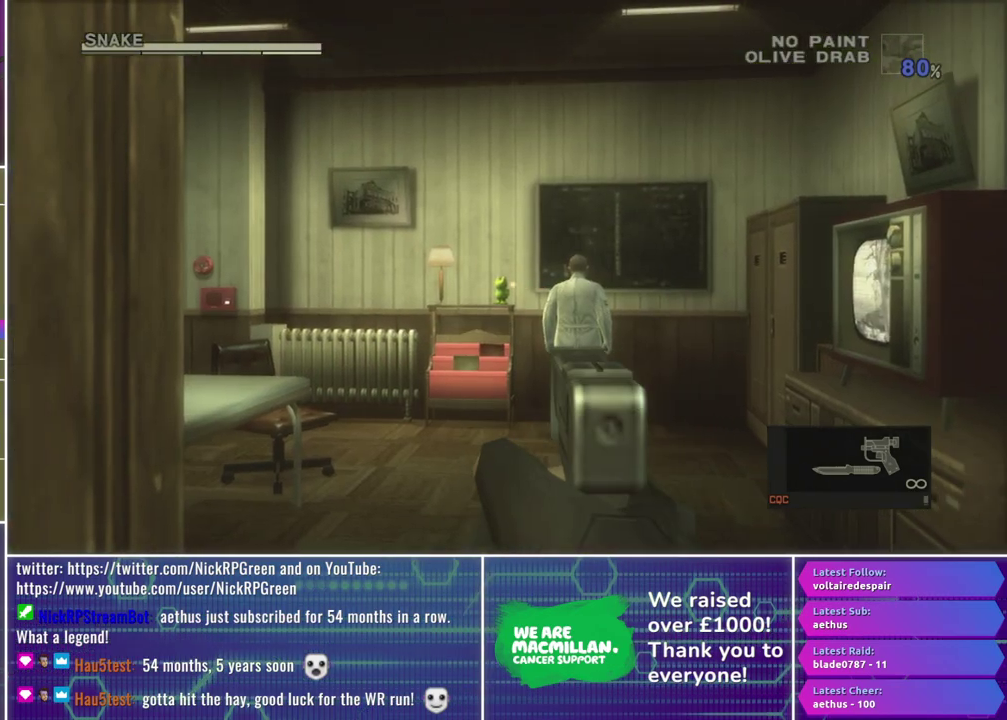
Gameplay with a controller (Xbox layout); each line is a JSON object with the inputs held at the frame after it. "events" lists button and stick changes between this image and that frame as [ms after this image, input, new state], when the widget could be followed in between.
{"buttons": ["X", "R1"], "left_stick": "center", "right_stick": "center", "events": [[167, "left_stick", "left"], [233, "left_stick", "center"]]}
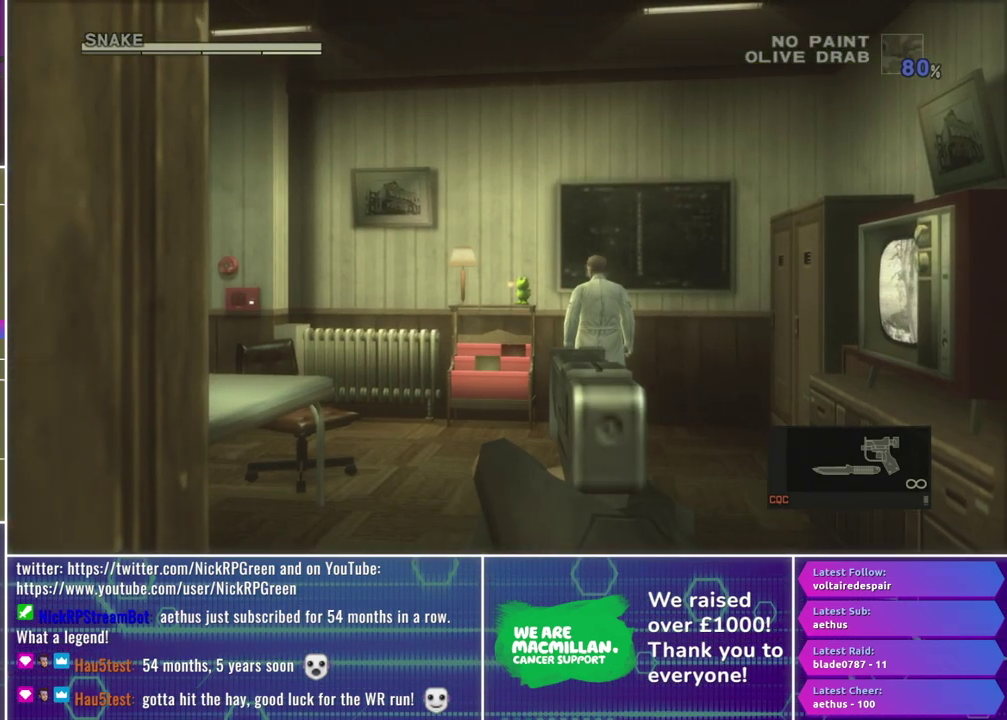
{"buttons": ["R1"], "left_stick": "center", "right_stick": "center", "events": [[417, "X", "up"]]}
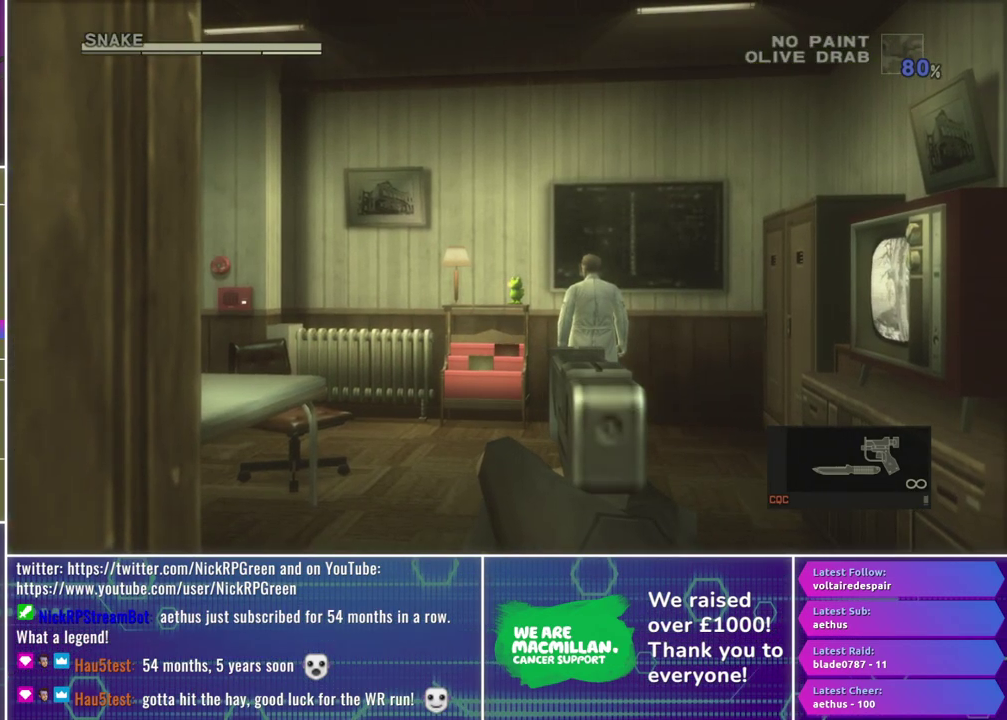
{"buttons": [], "left_stick": "left", "right_stick": "center", "events": [[217, "R1", "up"], [333, "left_stick", "left"]]}
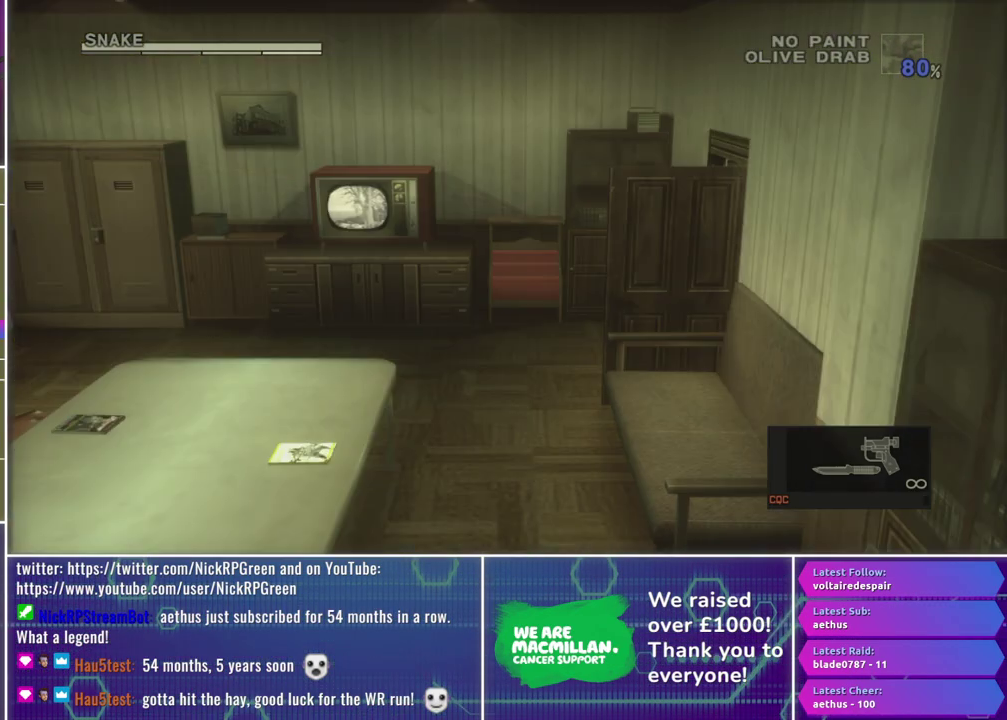
{"buttons": [], "left_stick": "down", "right_stick": "center", "events": [[150, "left_stick", "down-left"], [233, "left_stick", "down"]]}
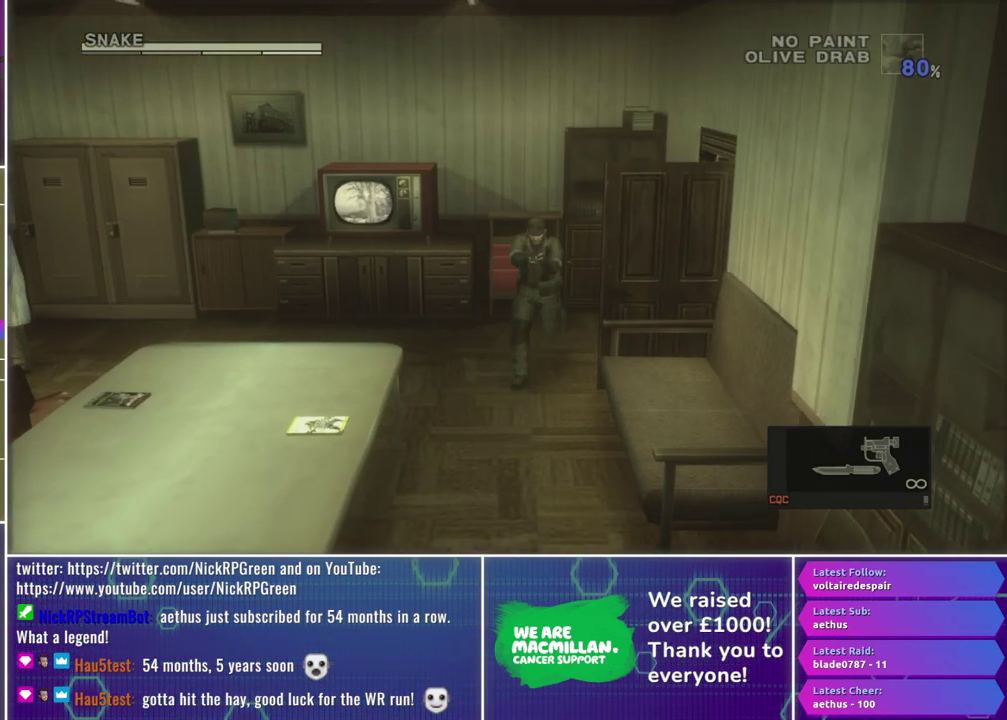
{"buttons": [], "left_stick": "down", "right_stick": "center", "events": []}
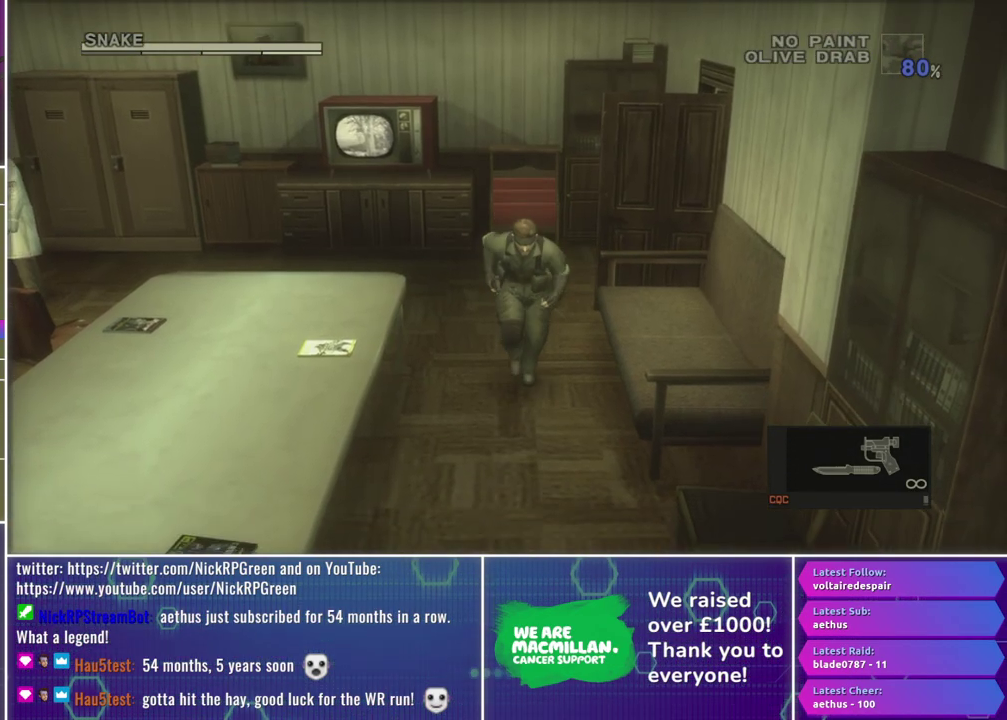
{"buttons": [], "left_stick": "down", "right_stick": "center", "events": []}
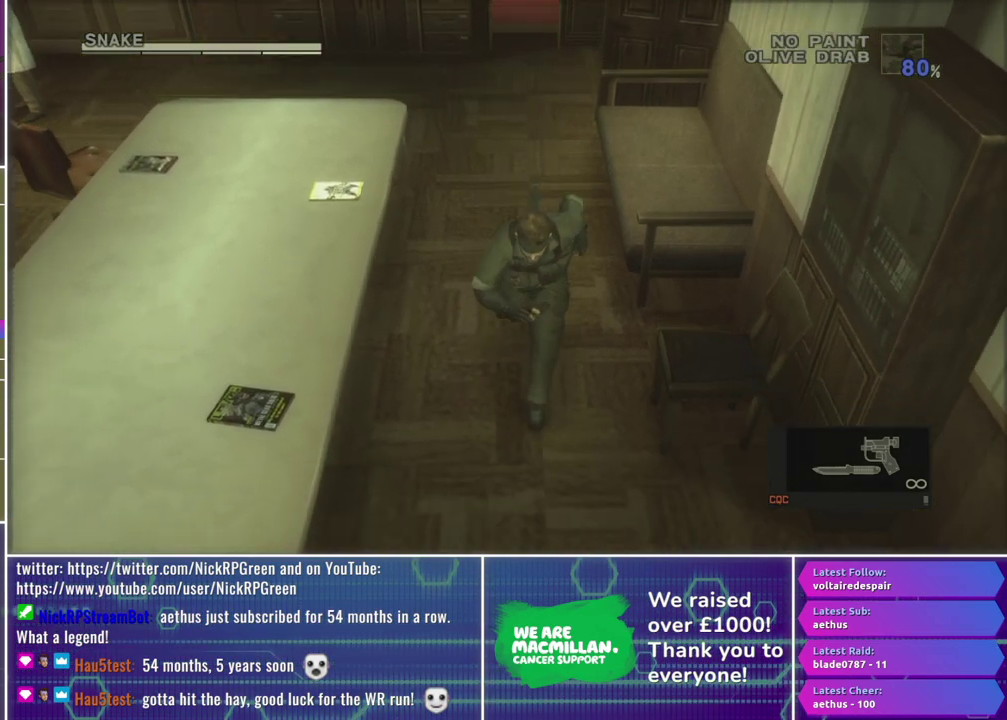
{"buttons": [], "left_stick": "down-right", "right_stick": "center", "events": [[267, "left_stick", "down-right"]]}
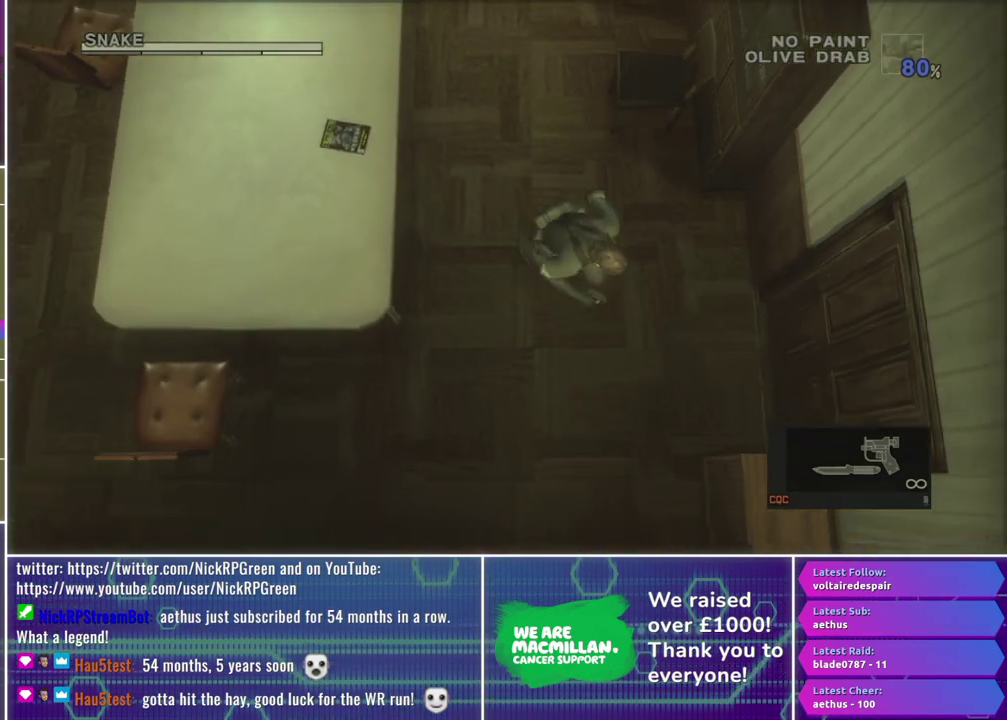
{"buttons": [], "left_stick": "right", "right_stick": "center", "events": [[83, "left_stick", "right"]]}
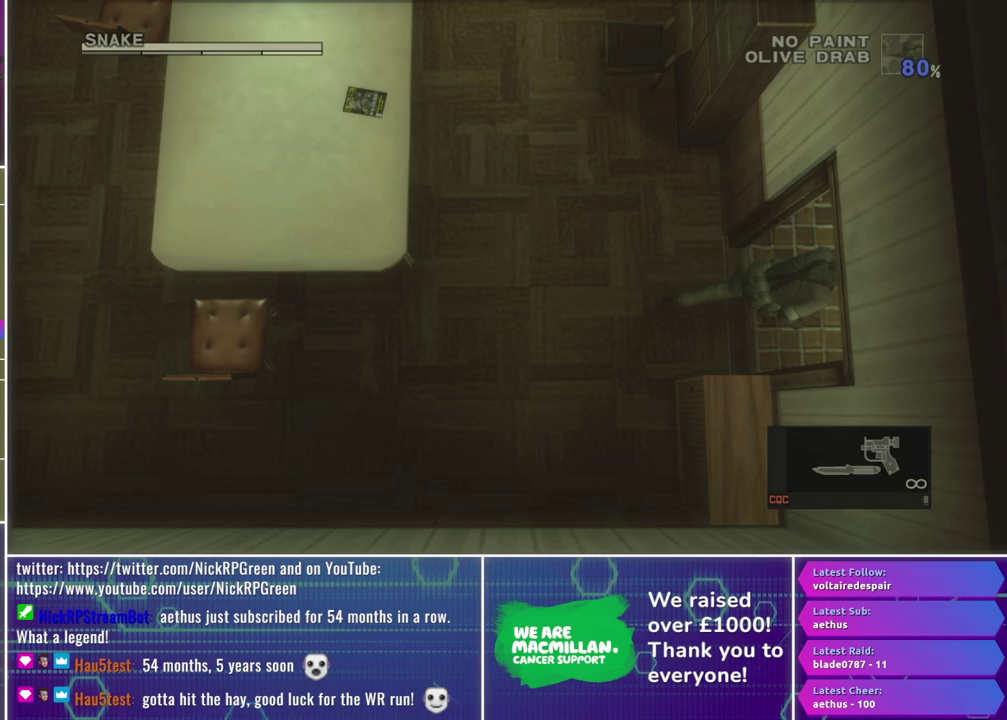
{"buttons": [], "left_stick": "down", "right_stick": "center", "events": [[233, "left_stick", "down"]]}
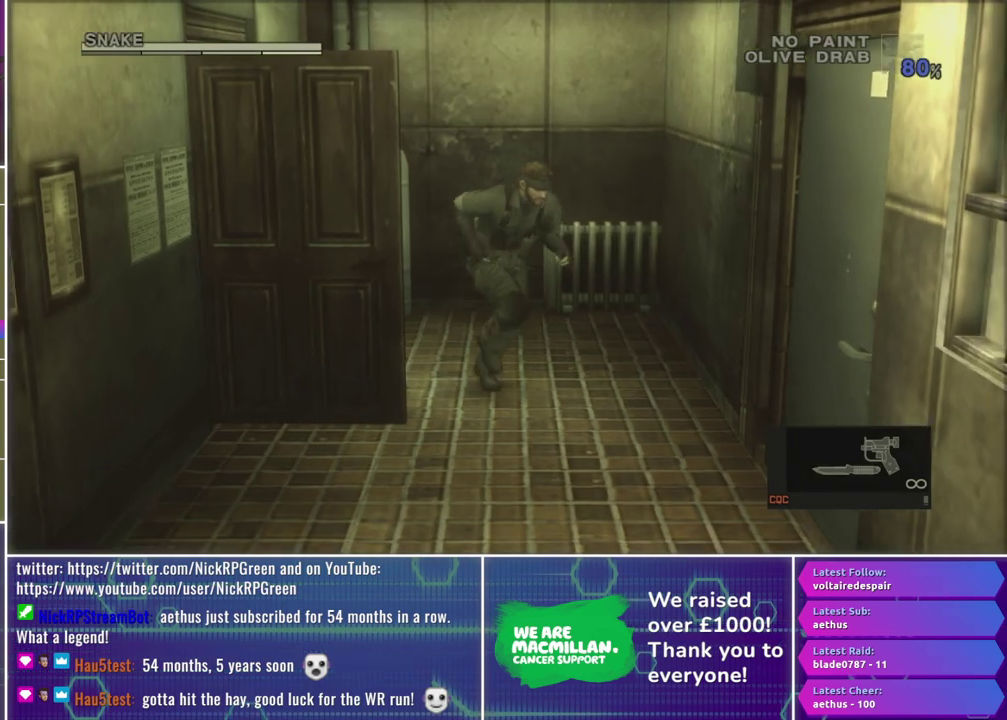
{"buttons": [], "left_stick": "down", "right_stick": "center", "events": []}
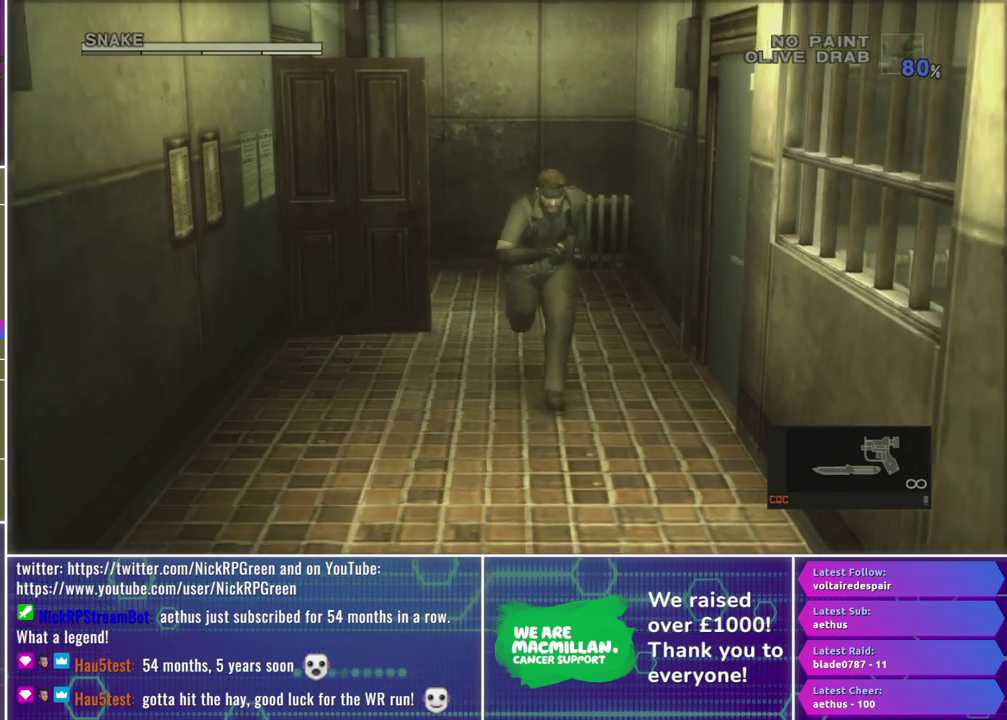
{"buttons": [], "left_stick": "down", "right_stick": "center", "events": []}
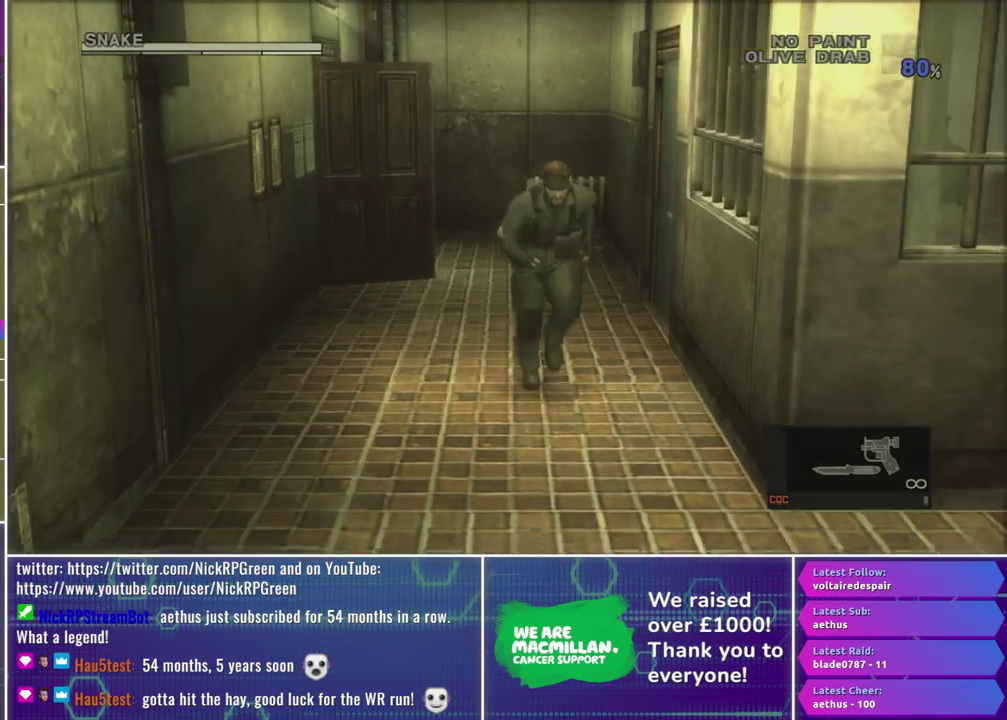
{"buttons": [], "left_stick": "right", "right_stick": "center", "events": [[300, "left_stick", "down-right"], [400, "left_stick", "right"]]}
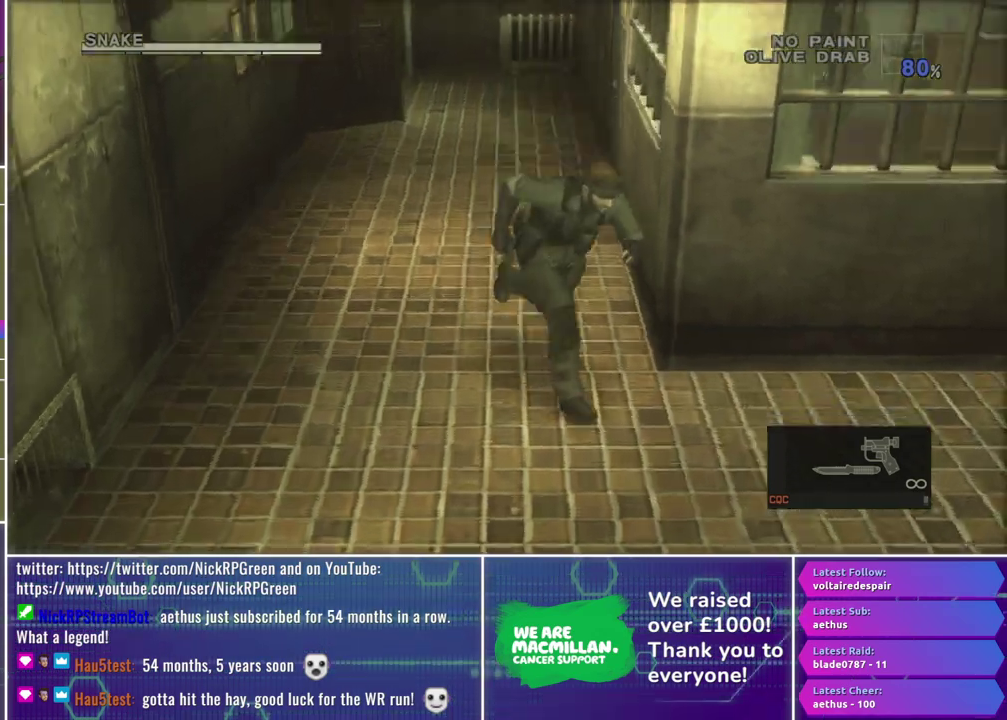
{"buttons": [], "left_stick": "right", "right_stick": "center", "events": []}
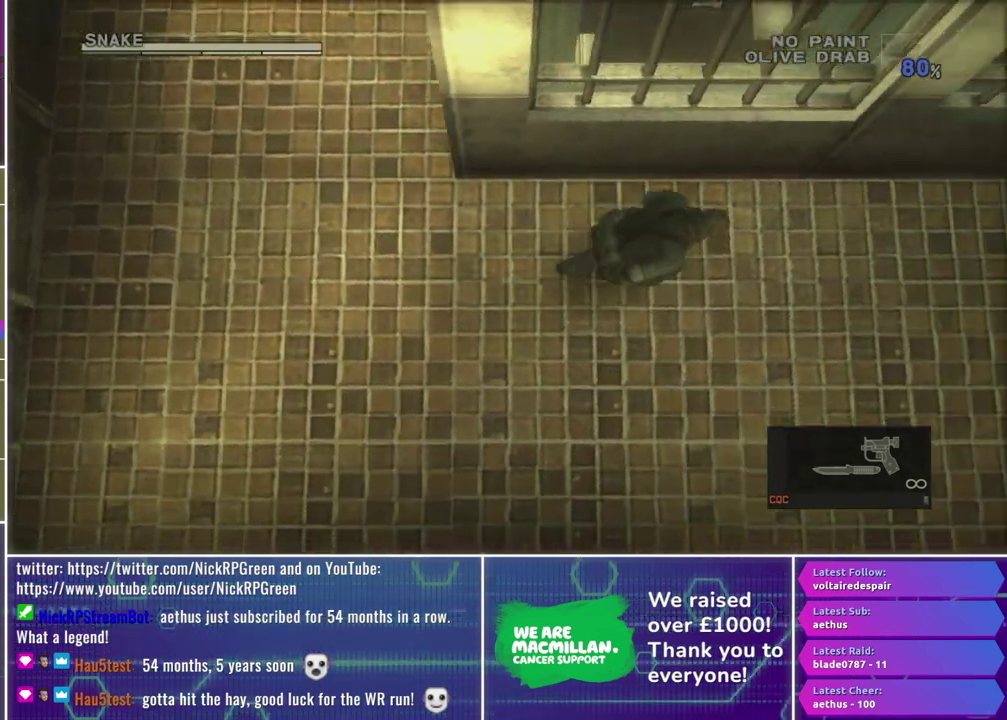
{"buttons": [], "left_stick": "right", "right_stick": "center", "events": []}
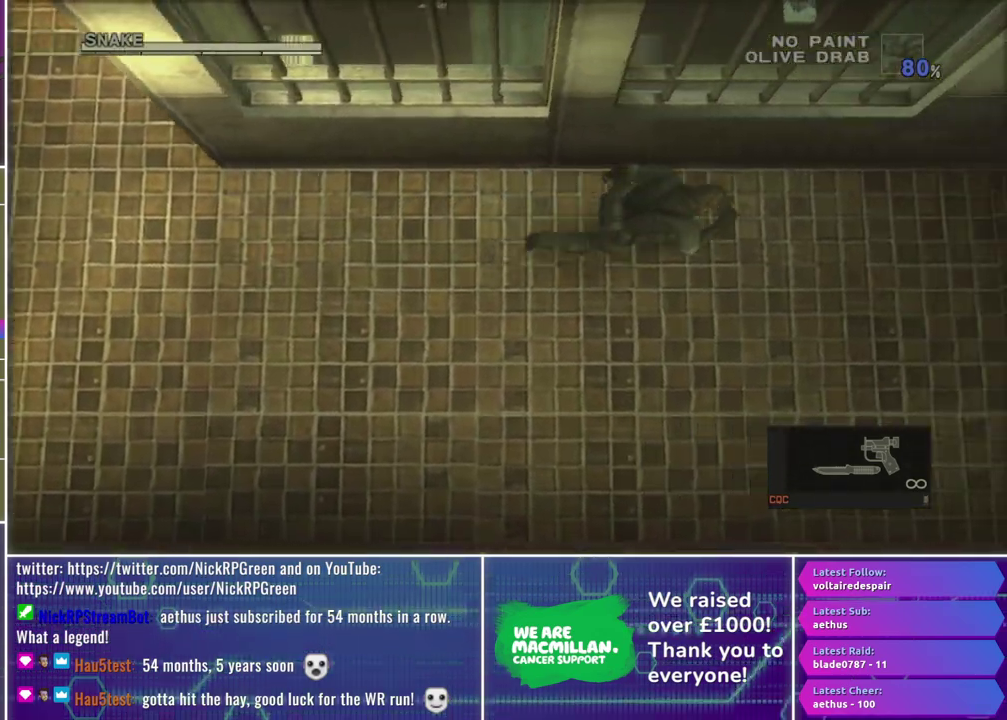
{"buttons": [], "left_stick": "right", "right_stick": "center", "events": []}
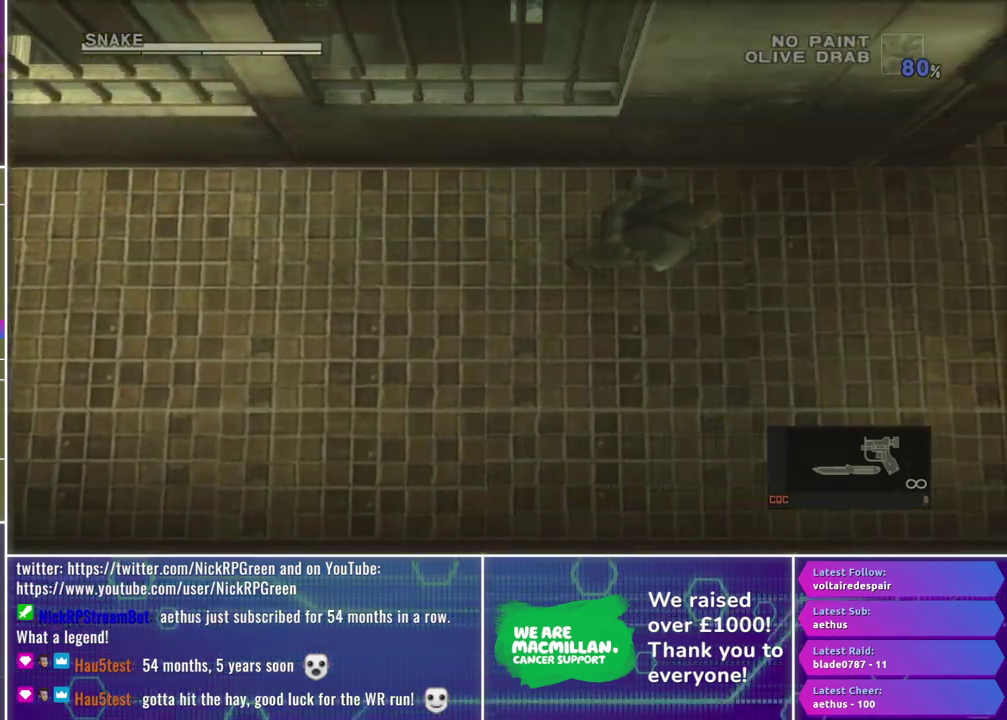
{"buttons": [], "left_stick": "up-right", "right_stick": "center", "events": [[500, "left_stick", "up-right"]]}
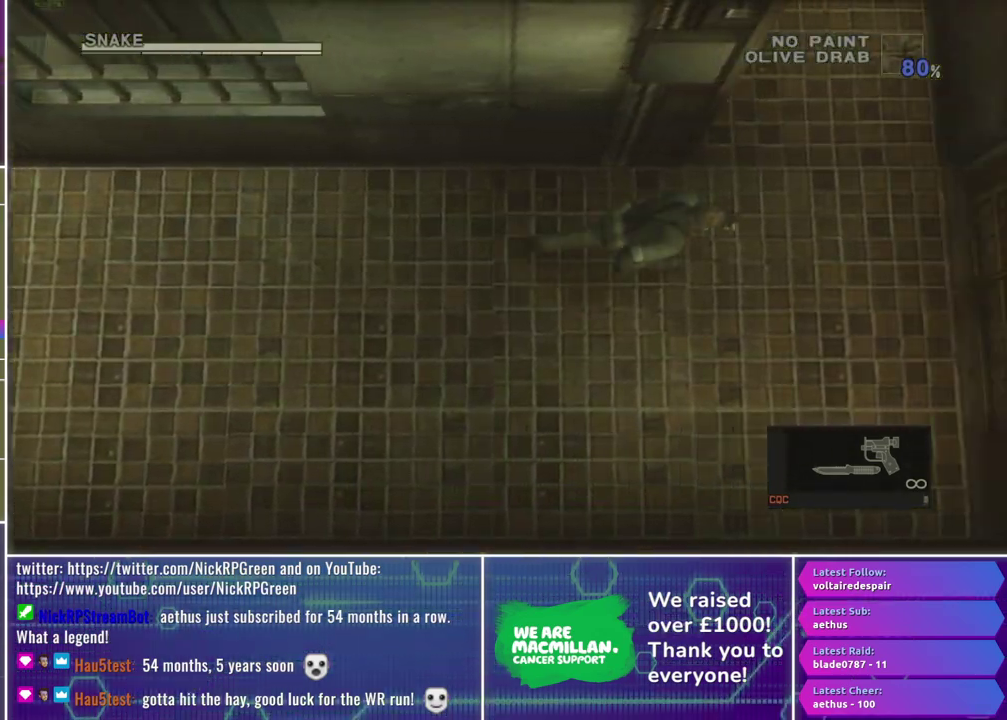
{"buttons": [], "left_stick": "up", "right_stick": "center", "events": [[83, "left_stick", "up"]]}
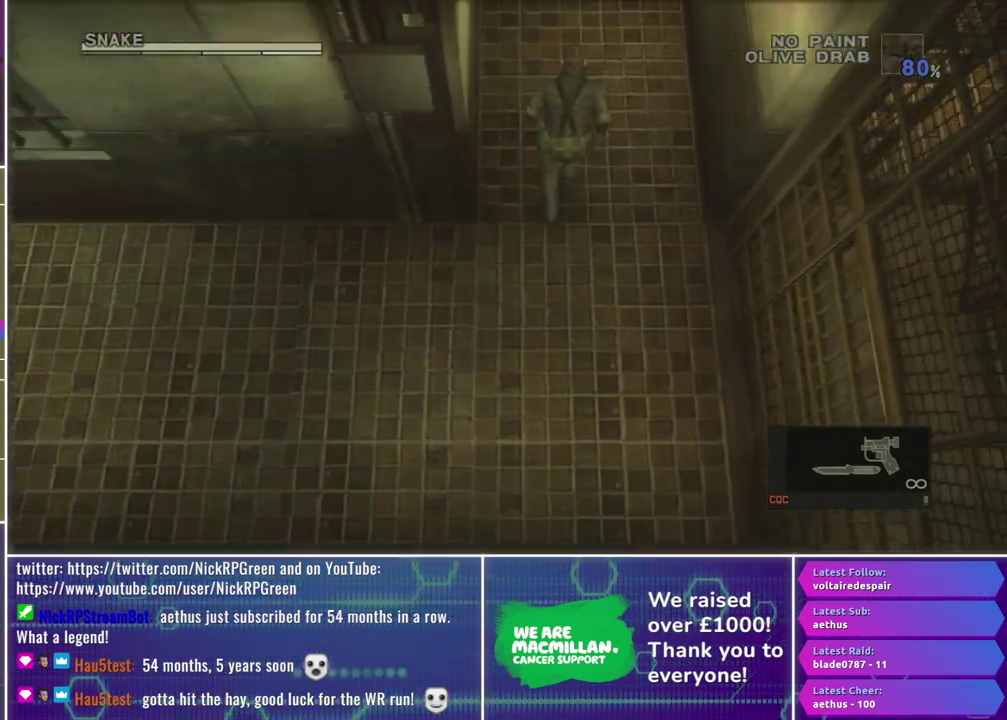
{"buttons": [], "left_stick": "up", "right_stick": "center", "events": []}
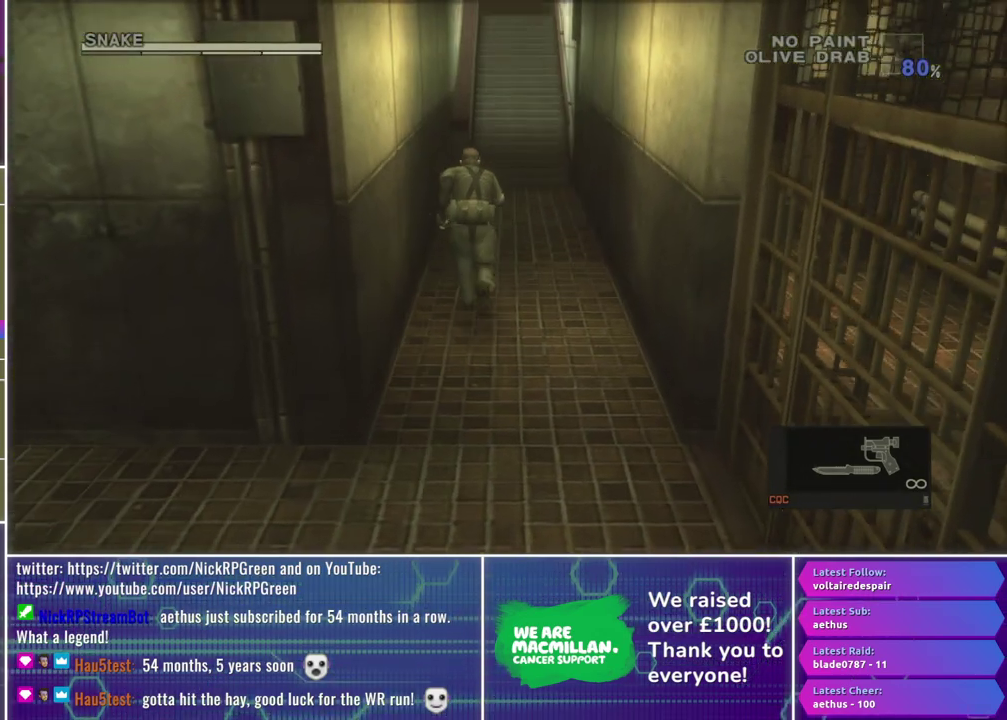
{"buttons": [], "left_stick": "up", "right_stick": "center", "events": []}
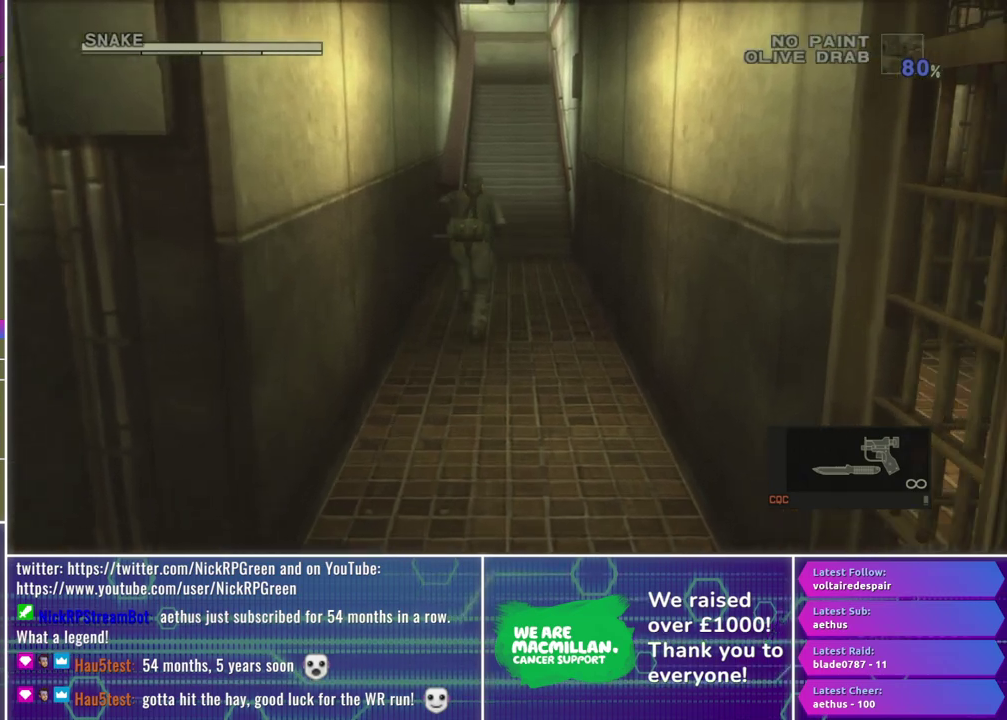
{"buttons": [], "left_stick": "up", "right_stick": "center", "events": []}
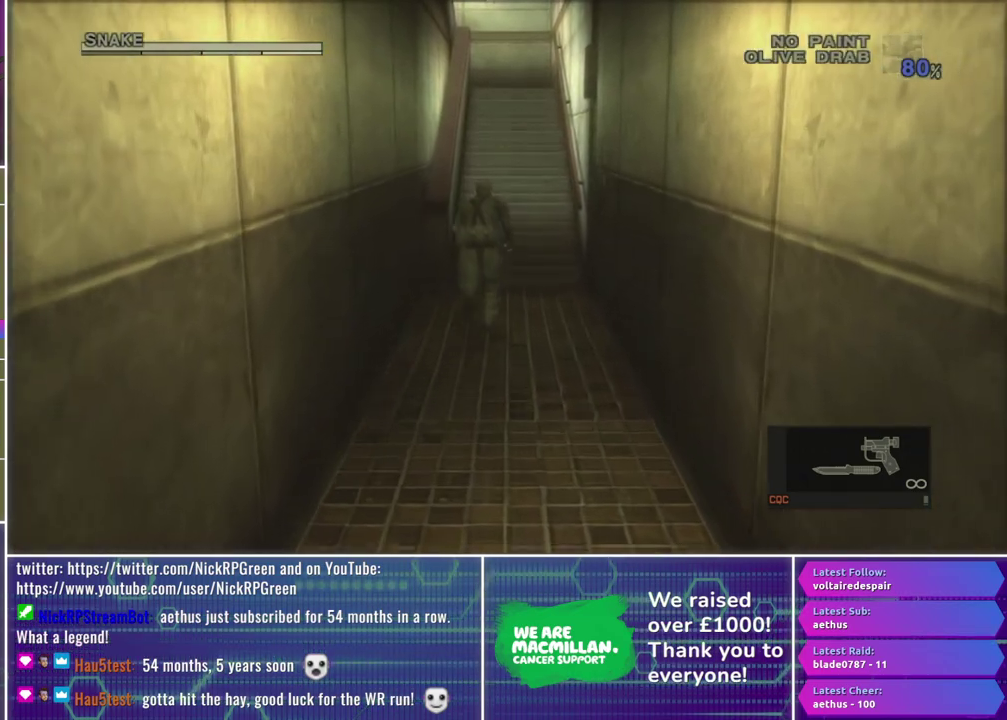
{"buttons": [], "left_stick": "up", "right_stick": "center", "events": []}
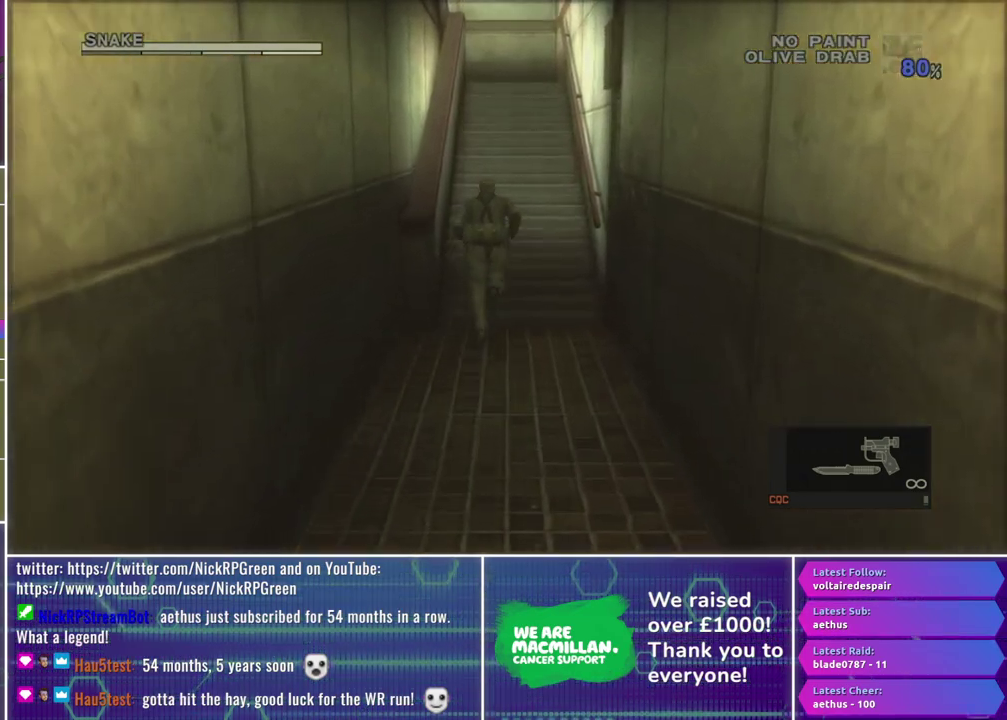
{"buttons": ["A"], "left_stick": "up", "right_stick": "center", "events": [[67, "A", "down"]]}
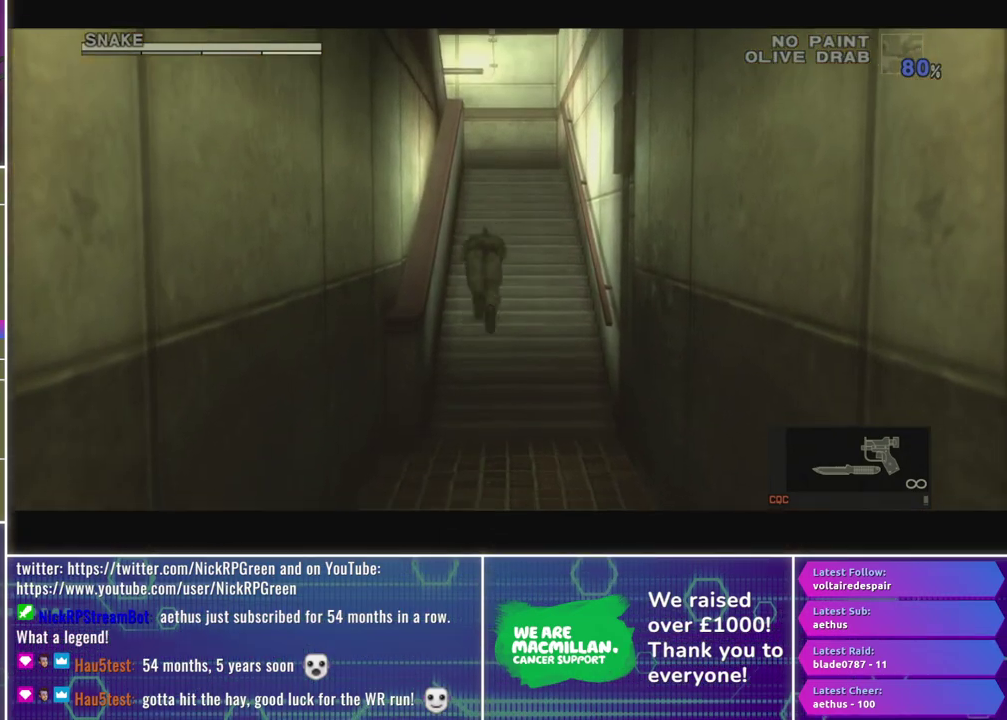
{"buttons": ["A"], "left_stick": "up", "right_stick": "center", "events": []}
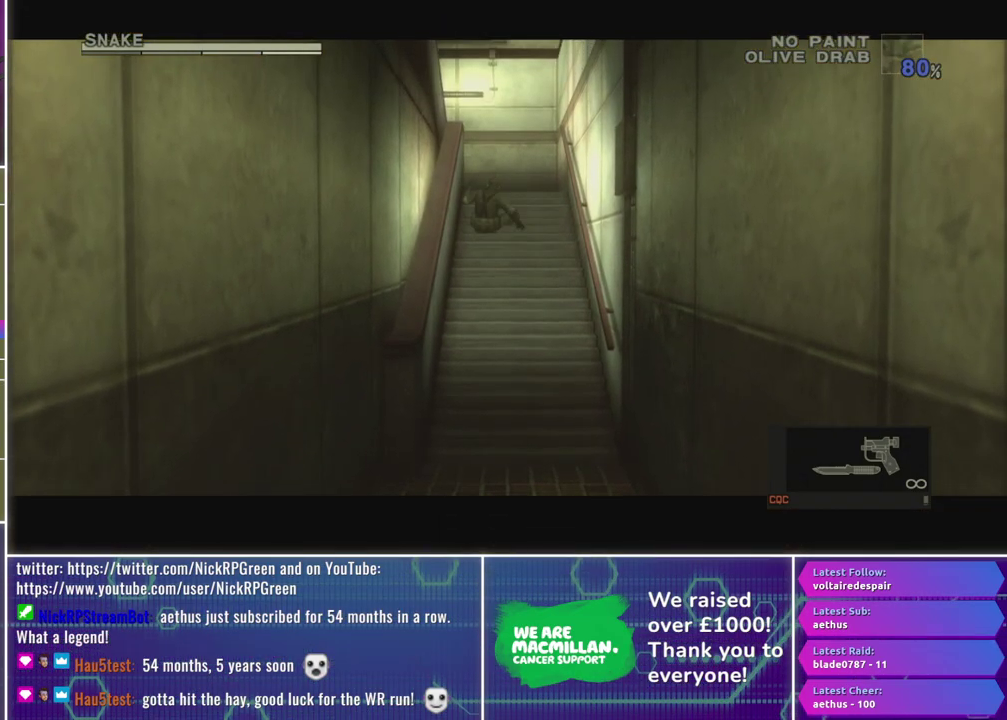
{"buttons": [], "left_stick": "center", "right_stick": "center", "events": [[333, "A", "up"], [417, "left_stick", "center"]]}
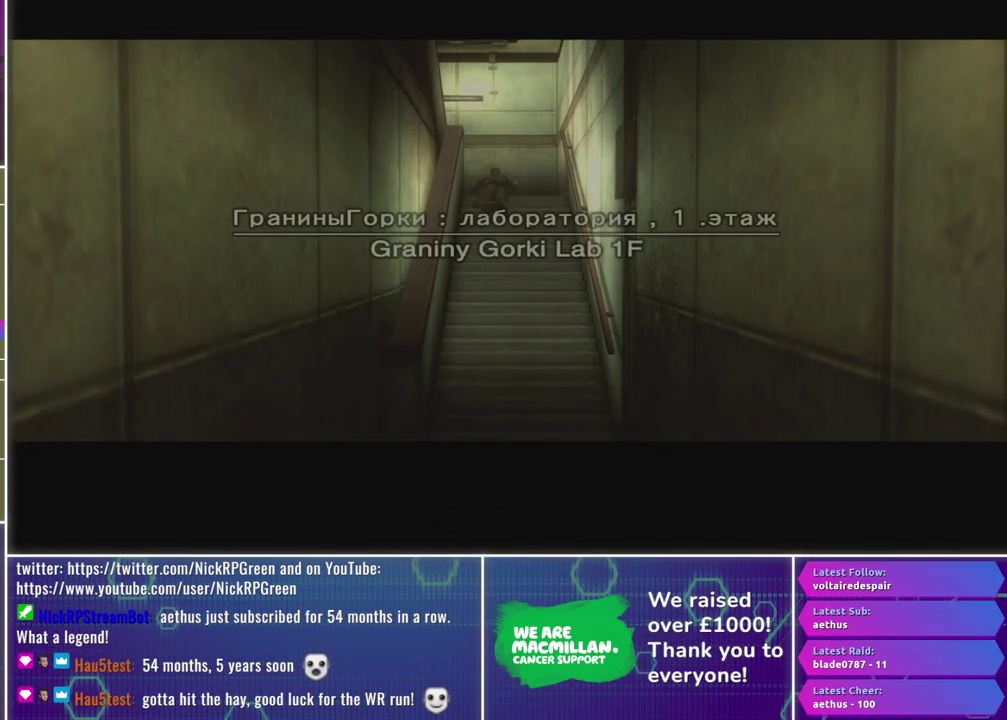
{"buttons": [], "left_stick": "center", "right_stick": "center", "events": []}
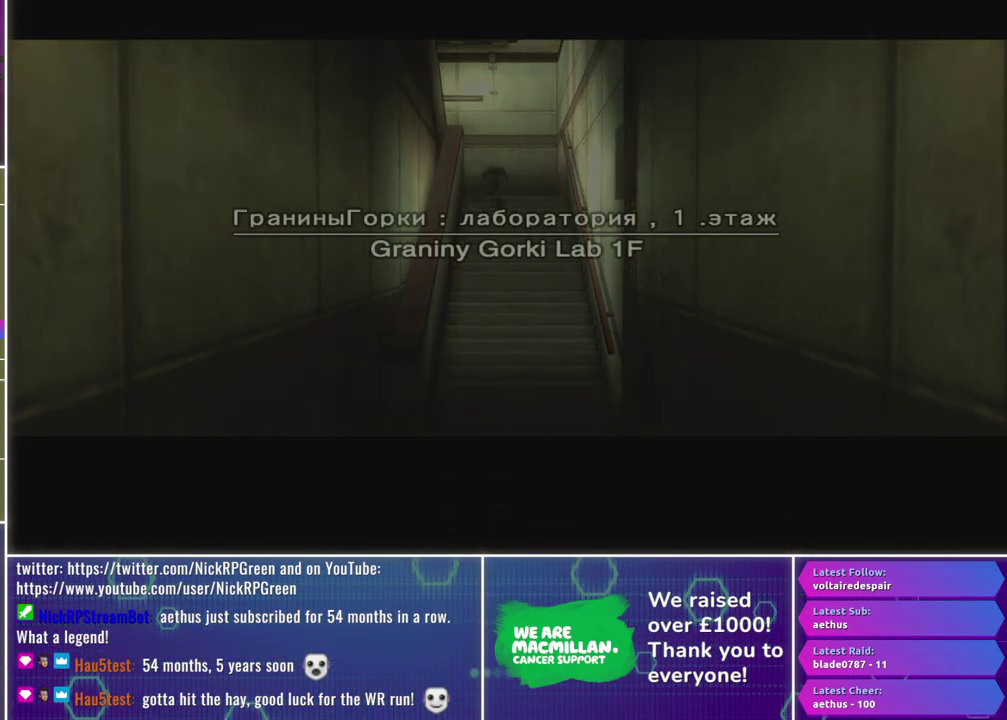
{"buttons": [], "left_stick": "center", "right_stick": "center", "events": []}
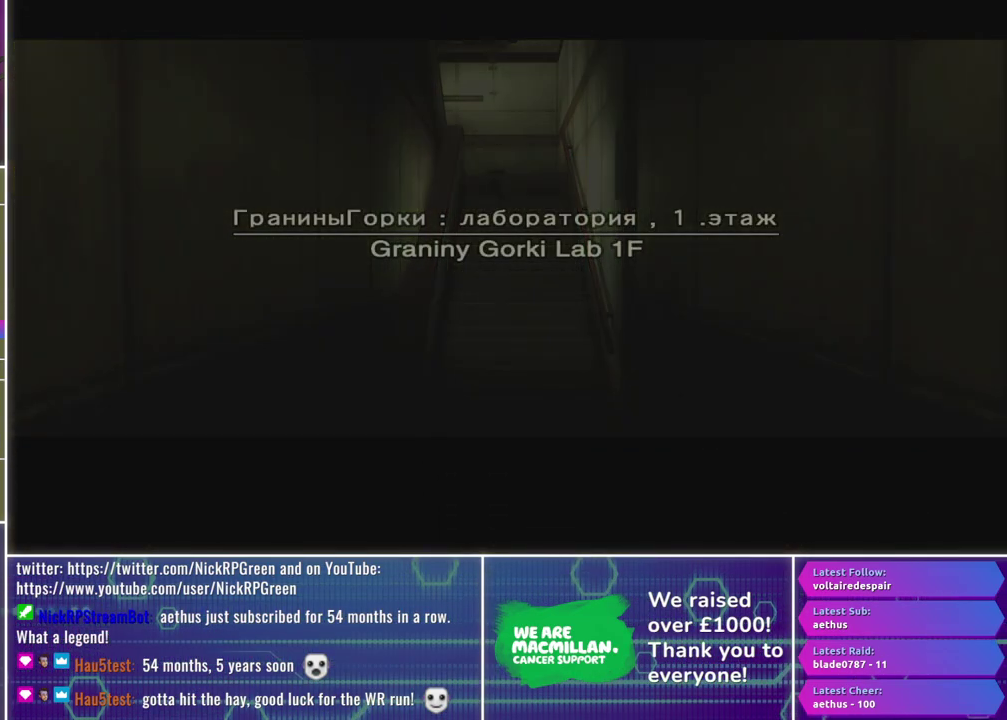
{"buttons": [], "left_stick": "center", "right_stick": "center", "events": []}
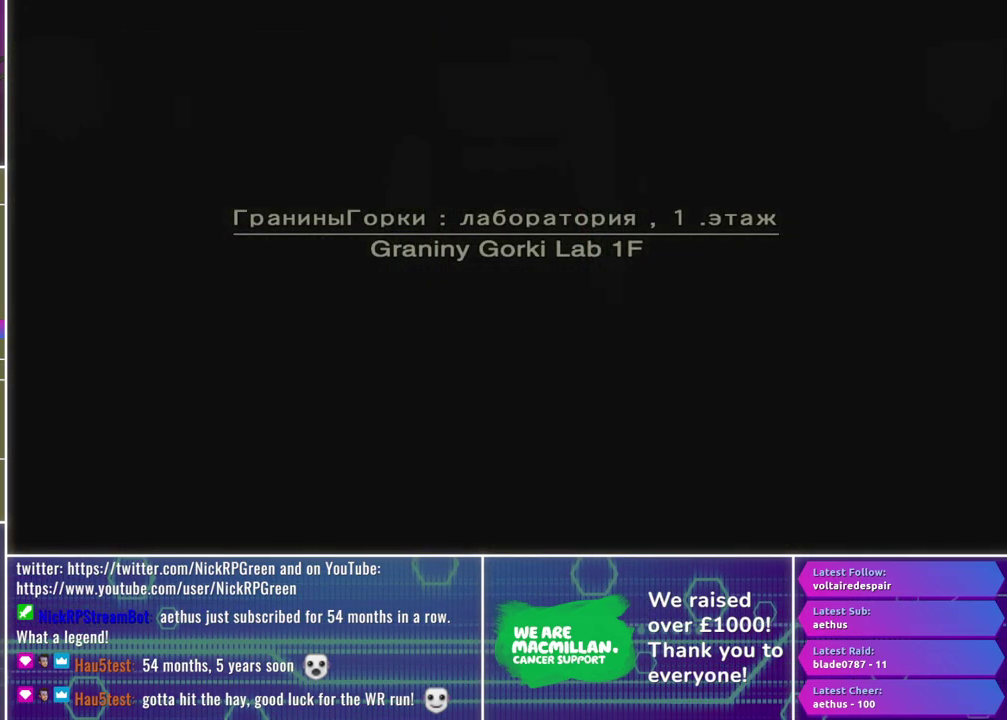
{"buttons": [], "left_stick": "center", "right_stick": "center", "events": []}
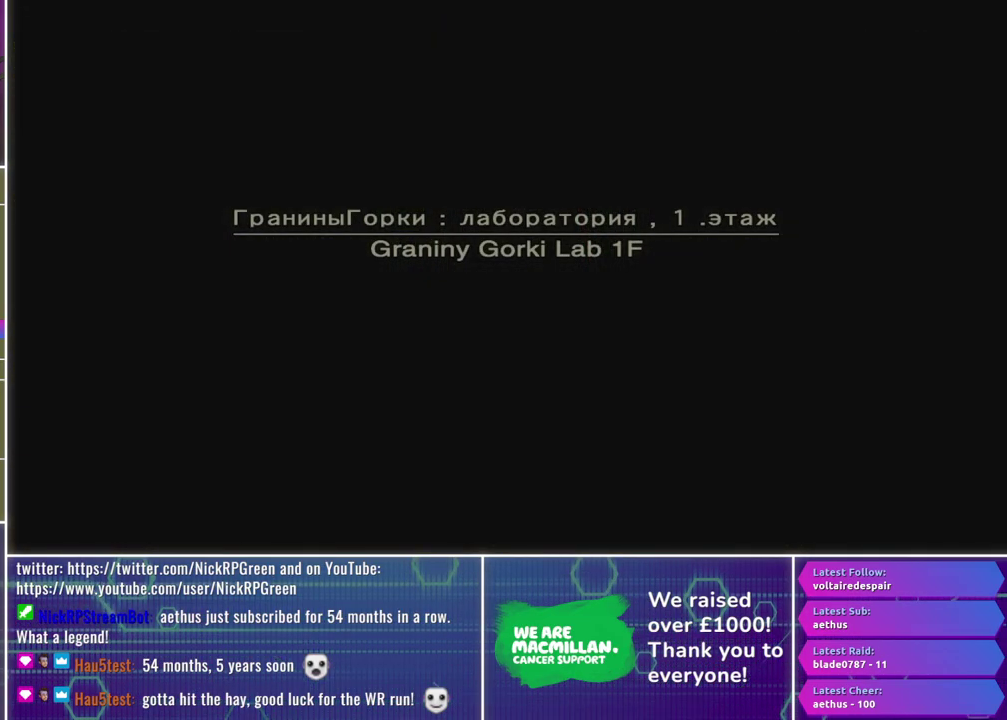
{"buttons": [], "left_stick": "center", "right_stick": "center", "events": []}